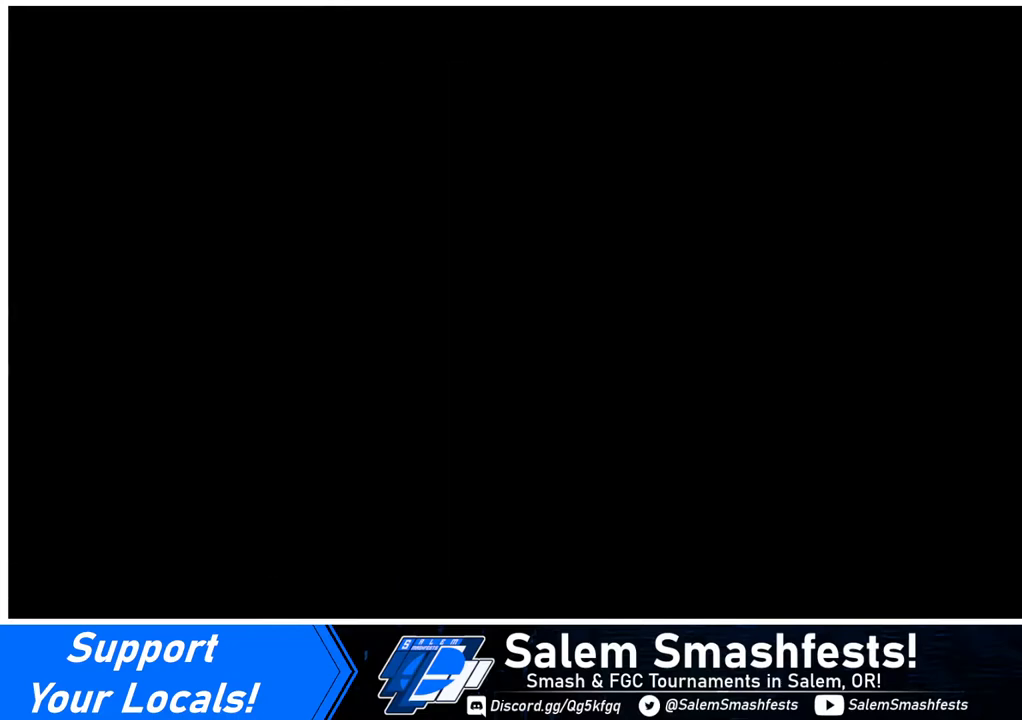
Gameplay with a controller (arcade stick); each line is a JSON object with the inputs held at the frame after it. "events" lists button and stick changes between this image and that frame as [ms after this image, input, new state], when the widget could be followed in between. Not read: L3 R3.
{"buttons": [], "events": [[120, "DPAD_LEFT", "down"], [120, "DPAD_UP", "up"], [160, "DPAD_LEFT", "up"]]}
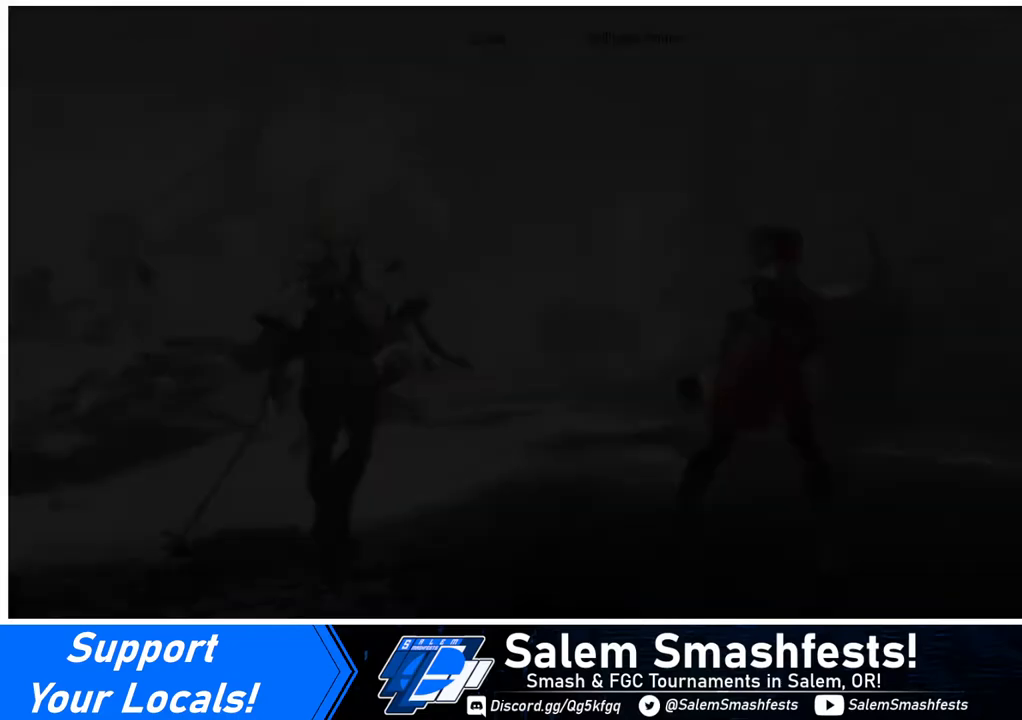
{"buttons": ["DPAD_LEFT"], "events": [[40, "DPAD_LEFT", "down"]]}
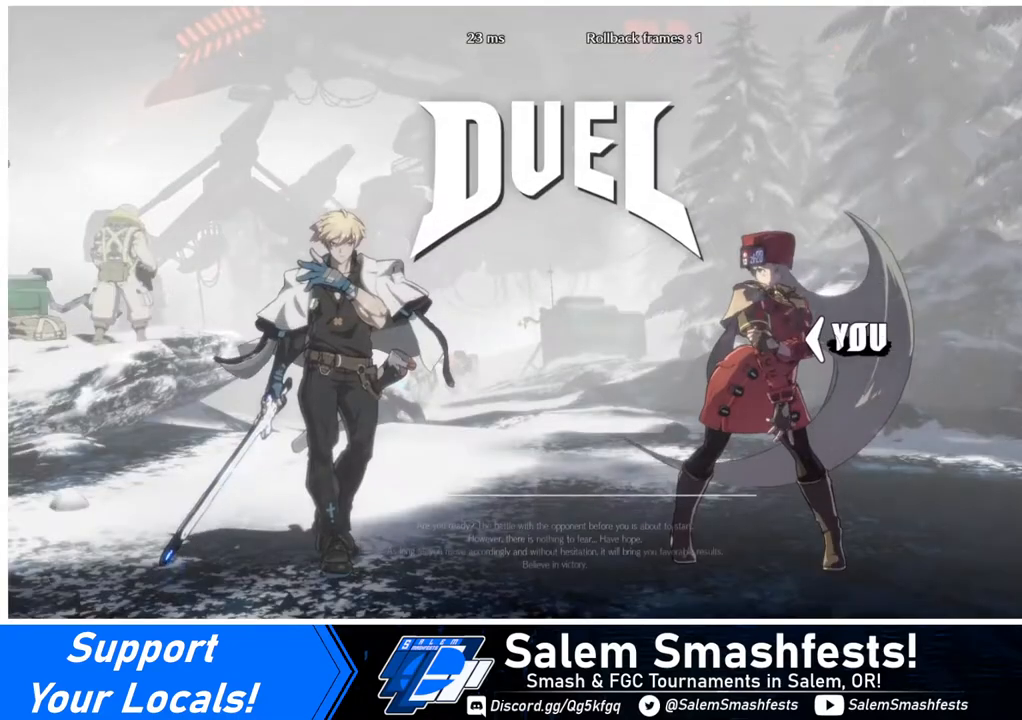
{"buttons": ["DPAD_DOWN", "DPAD_LEFT"], "events": [[280, "DPAD_LEFT", "up"], [440, "DPAD_LEFT", "down"], [480, "DPAD_DOWN", "down"]]}
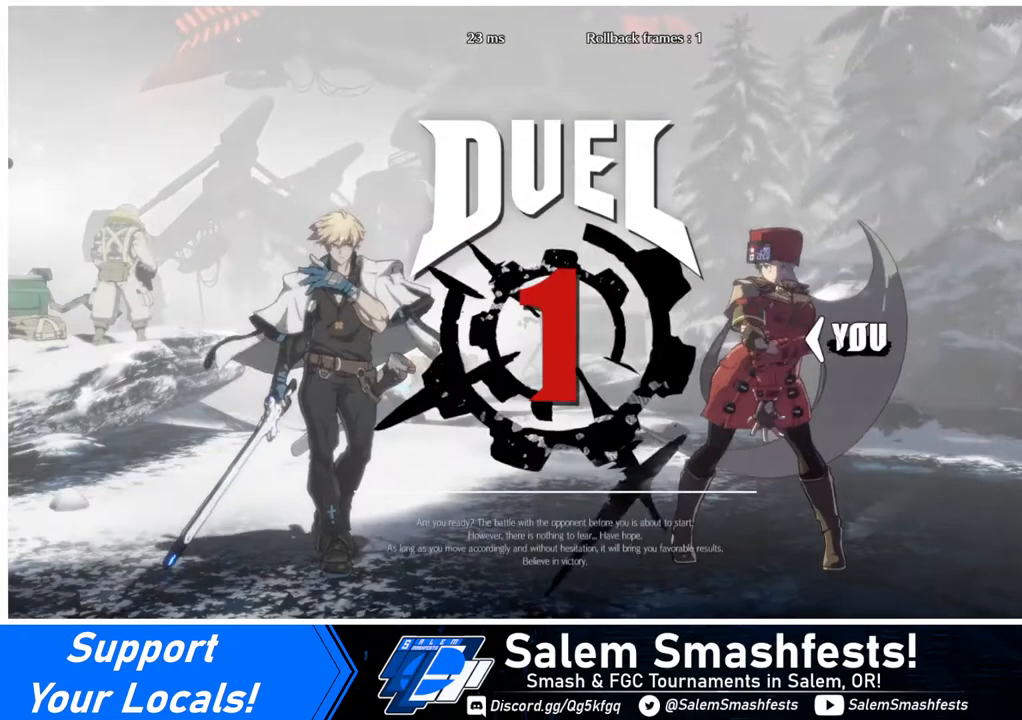
{"buttons": ["DPAD_DOWN", "DPAD_LEFT"], "events": [[80, "DPAD_LEFT", "up"], [480, "DPAD_LEFT", "down"]]}
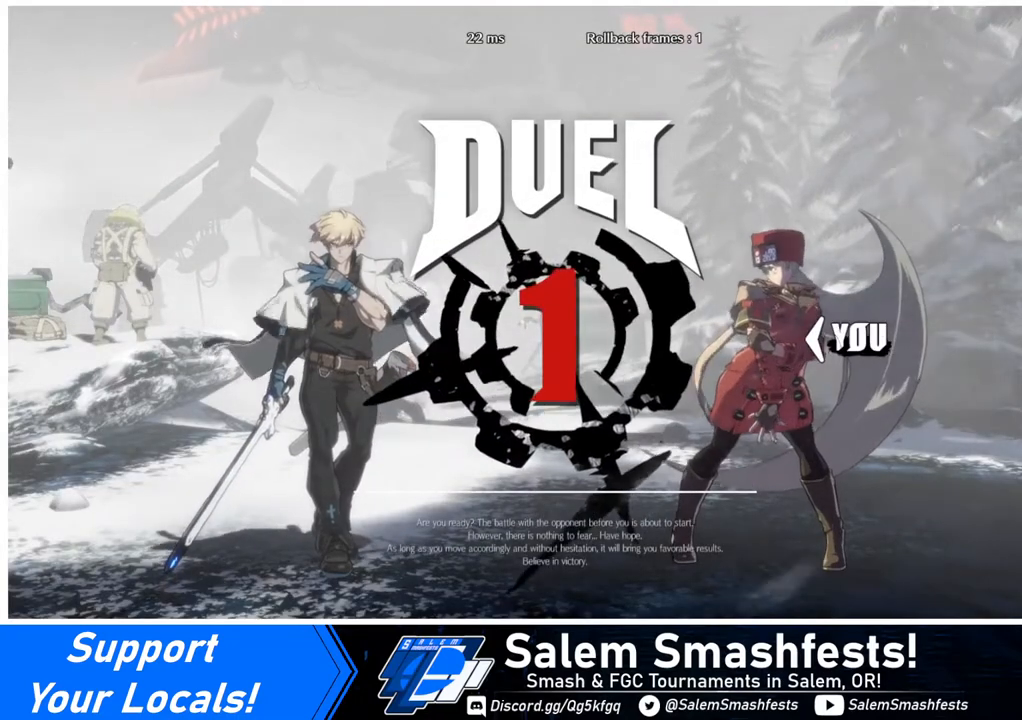
{"buttons": ["DPAD_DOWN", "DPAD_LEFT"], "events": [[200, "DPAD_DOWN", "up"], [200, "DPAD_LEFT", "up"], [440, "DPAD_DOWN", "down"], [480, "DPAD_LEFT", "down"]]}
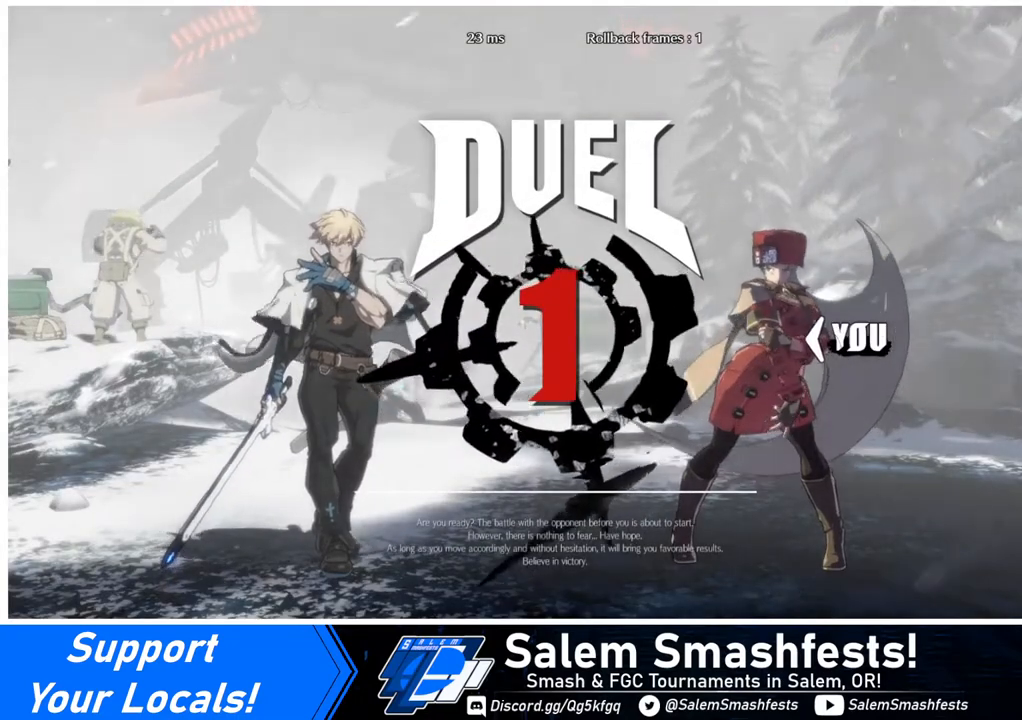
{"buttons": [], "events": [[40, "DPAD_LEFT", "up"], [120, "DPAD_RIGHT", "down"], [160, "DPAD_DOWN", "up"], [200, "DPAD_RIGHT", "up"]]}
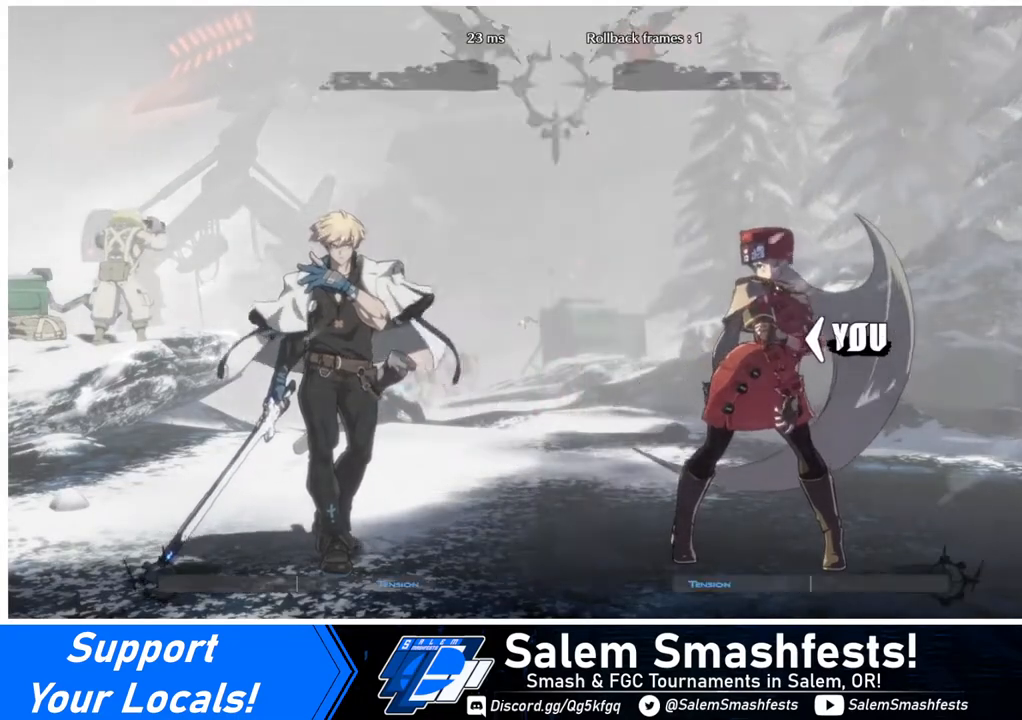
{"buttons": [], "events": []}
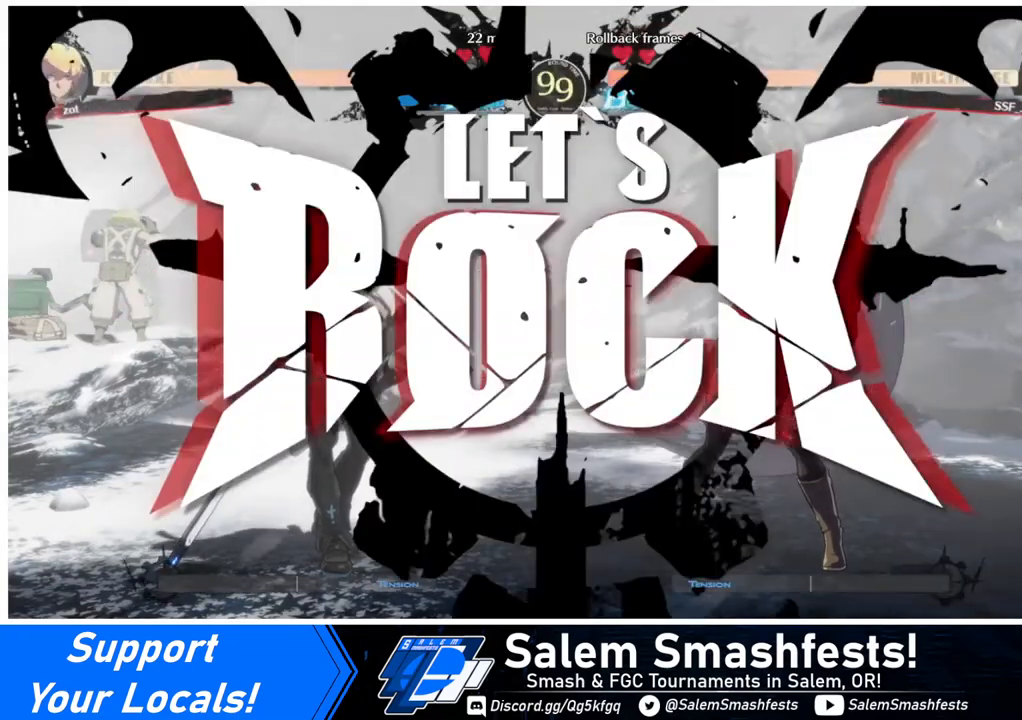
{"buttons": [], "events": [[280, "DPAD_DOWN", "down"], [360, "DPAD_DOWN", "up"], [360, "DPAD_UP", "down"], [480, "DPAD_UP", "up"]]}
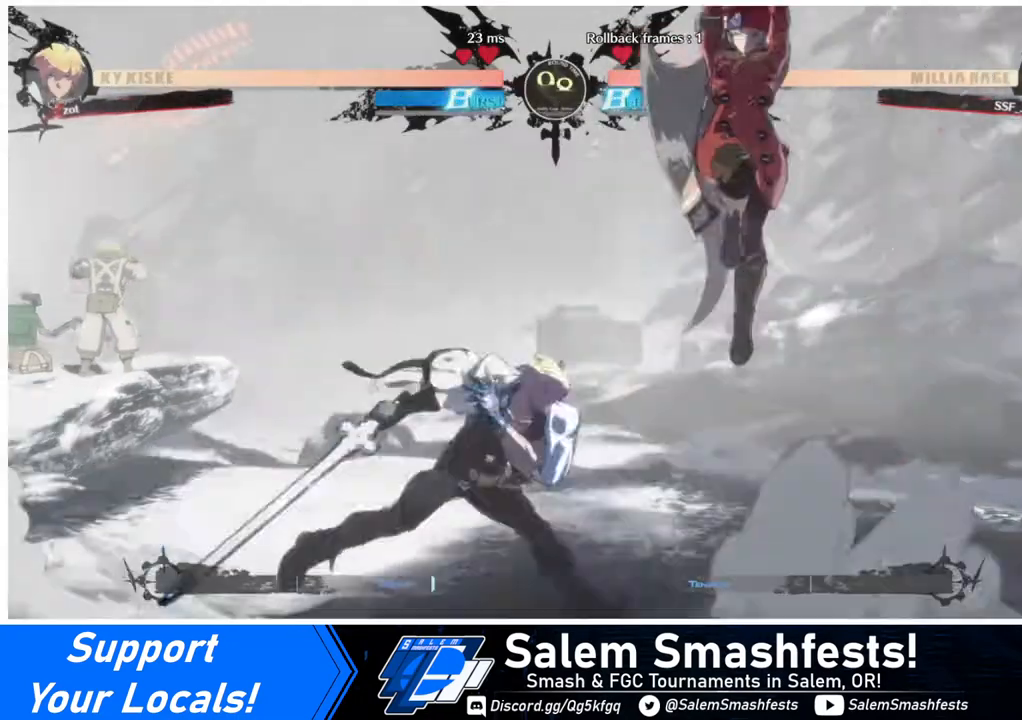
{"buttons": ["DPAD_RIGHT"], "events": [[160, "DPAD_RIGHT", "down"]]}
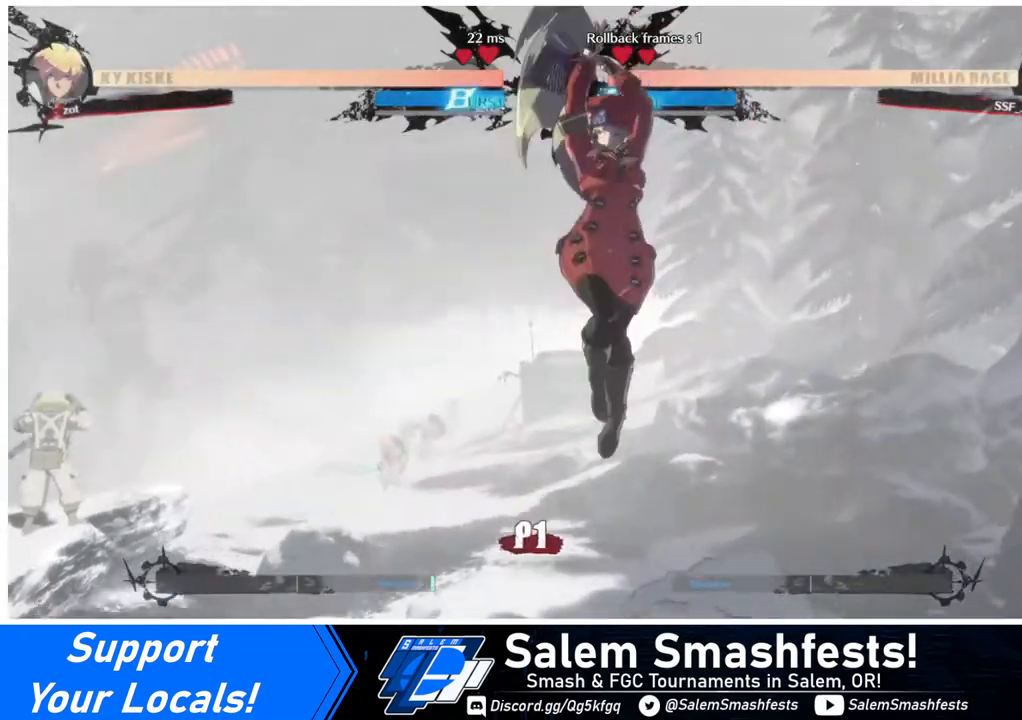
{"buttons": ["SQUARE", "DPAD_DOWN"], "events": [[80, "SQUARE", "down"], [200, "DPAD_DOWN", "down"], [200, "SQUARE", "up"], [280, "DPAD_RIGHT", "up"], [480, "SQUARE", "down"]]}
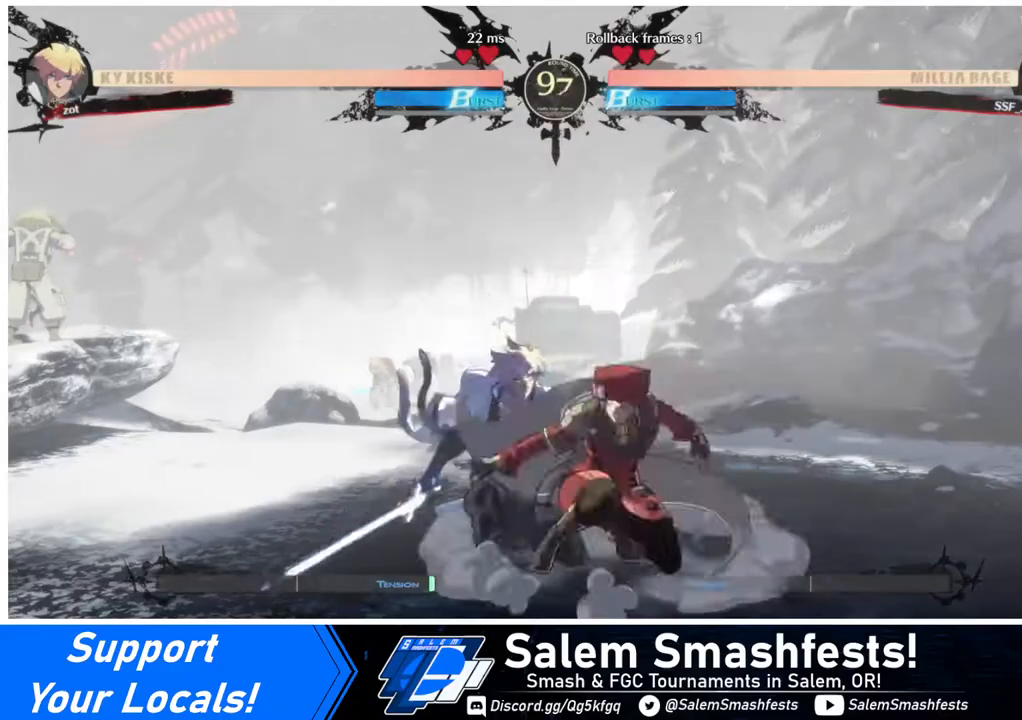
{"buttons": ["DPAD_DOWN", "DPAD_RIGHT"], "events": [[80, "SQUARE", "up"], [160, "DPAD_RIGHT", "down"]]}
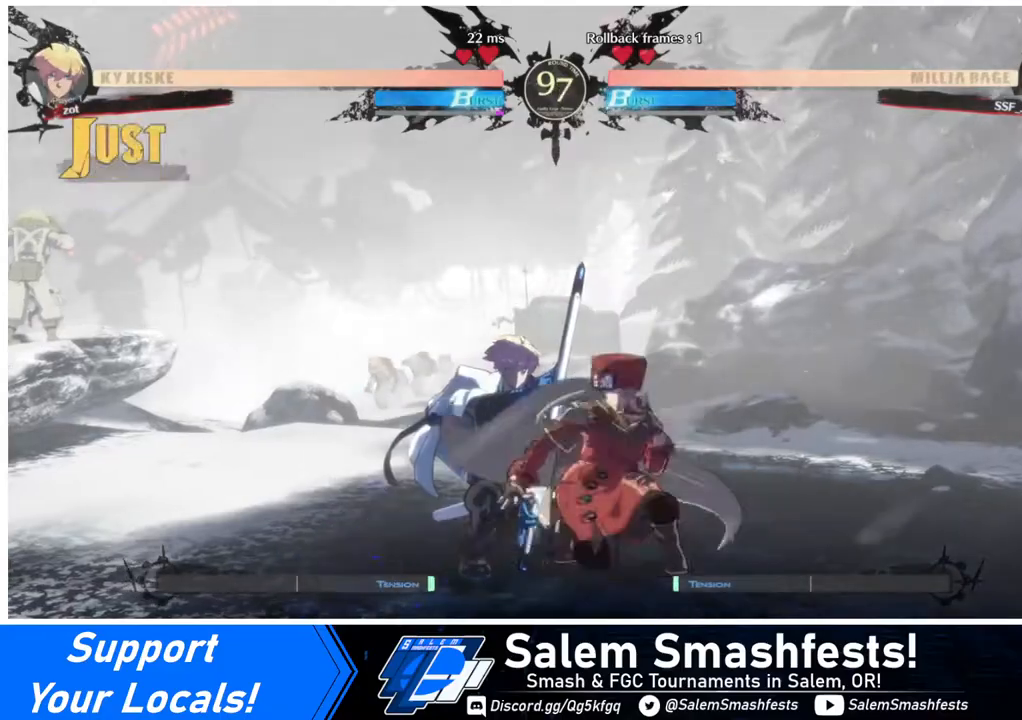
{"buttons": [], "events": [[80, "SQUARE", "down"], [160, "SQUARE", "up"], [280, "R2", "down"], [360, "R2", "up"], [440, "DPAD_DOWN", "up"], [440, "DPAD_RIGHT", "up"]]}
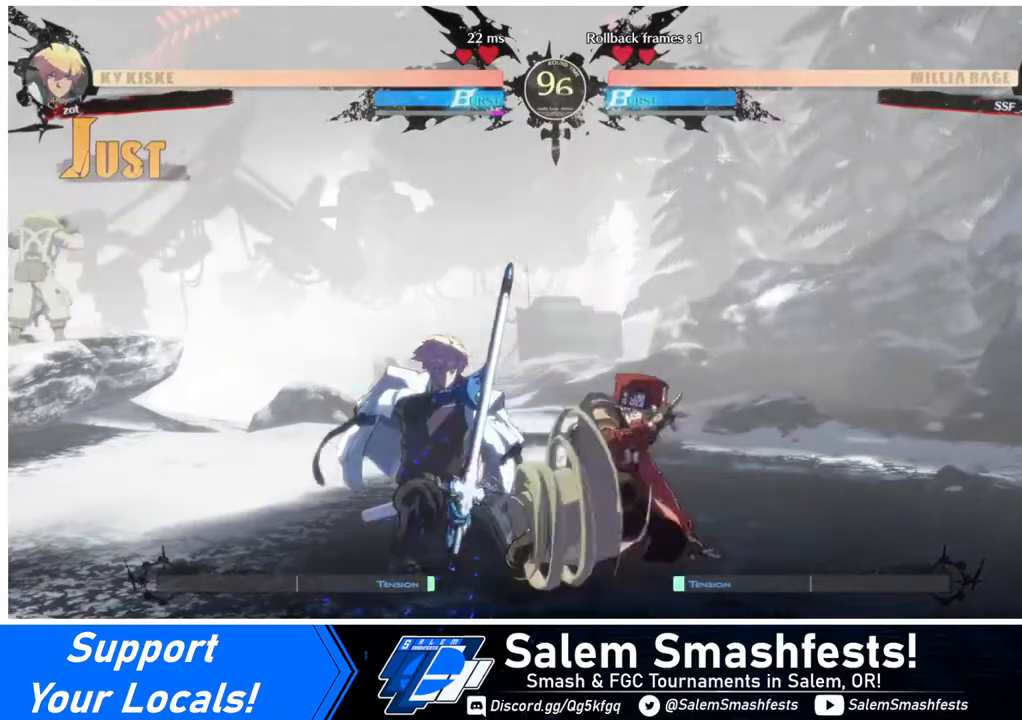
{"buttons": ["DPAD_RIGHT"], "events": [[160, "DPAD_DOWN", "down"], [200, "DPAD_LEFT", "down"], [240, "DPAD_DOWN", "up"], [280, "TRIANGLE", "down"], [400, "DPAD_LEFT", "up"], [400, "DPAD_RIGHT", "down"], [440, "TRIANGLE", "up"]]}
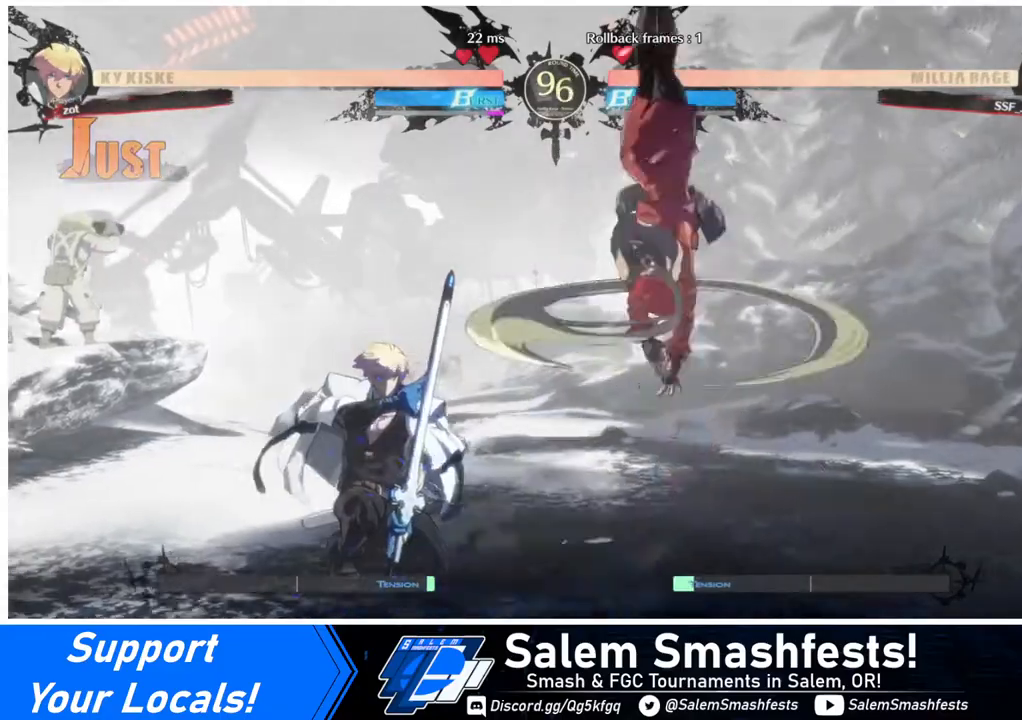
{"buttons": ["DPAD_RIGHT"], "events": [[400, "DPAD_RIGHT", "up"], [480, "DPAD_RIGHT", "down"]]}
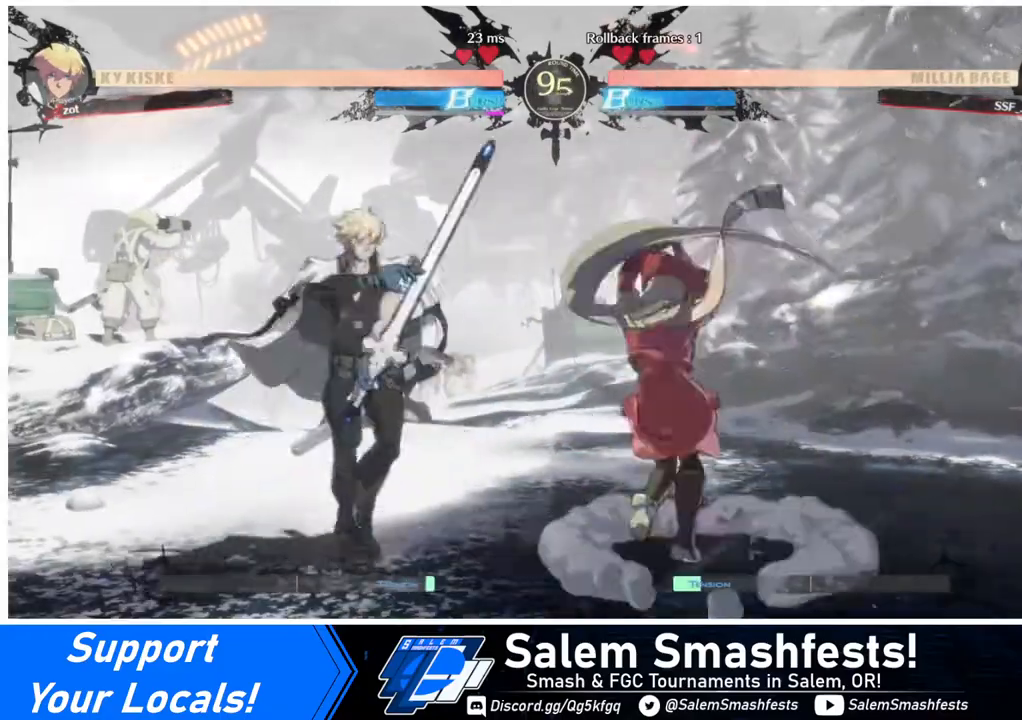
{"buttons": ["DPAD_LEFT"], "events": [[120, "DPAD_RIGHT", "up"], [160, "DPAD_RIGHT", "down"], [400, "DPAD_LEFT", "down"], [400, "DPAD_RIGHT", "up"]]}
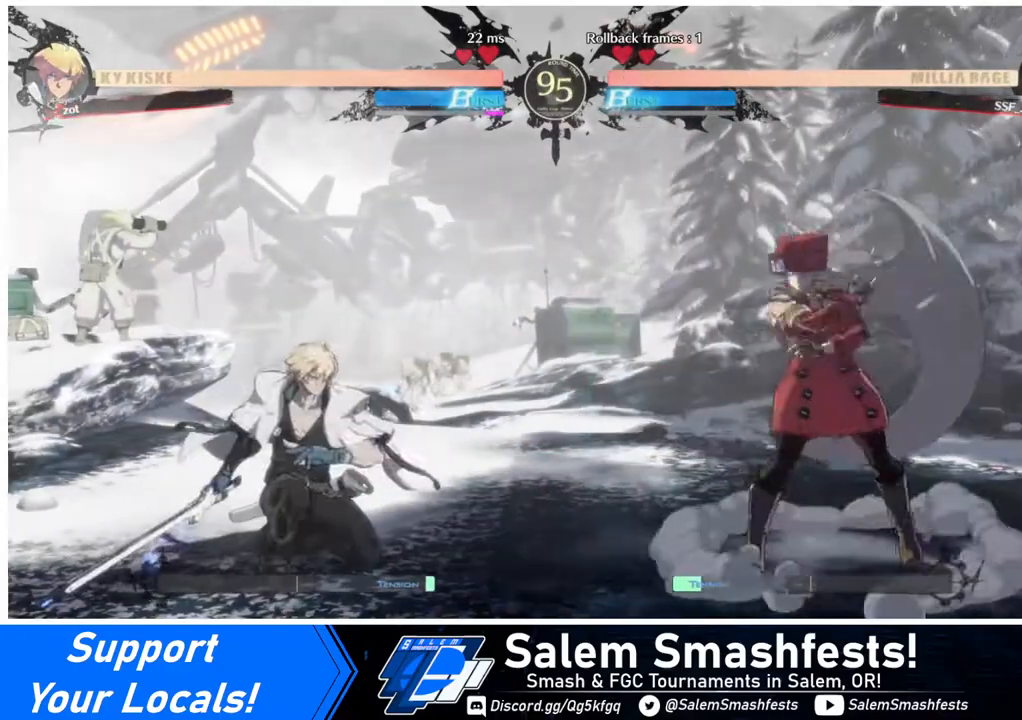
{"buttons": [], "events": [[80, "DPAD_DOWN", "down"], [80, "DPAD_LEFT", "up"], [80, "DPAD_RIGHT", "down"], [120, "SQUARE", "down"], [120, "TRIANGLE", "down"], [160, "DPAD_DOWN", "up"], [160, "SQUARE", "up"], [160, "TRIANGLE", "up"], [440, "DPAD_LEFT", "down"], [440, "DPAD_RIGHT", "up"], [480, "DPAD_LEFT", "up"]]}
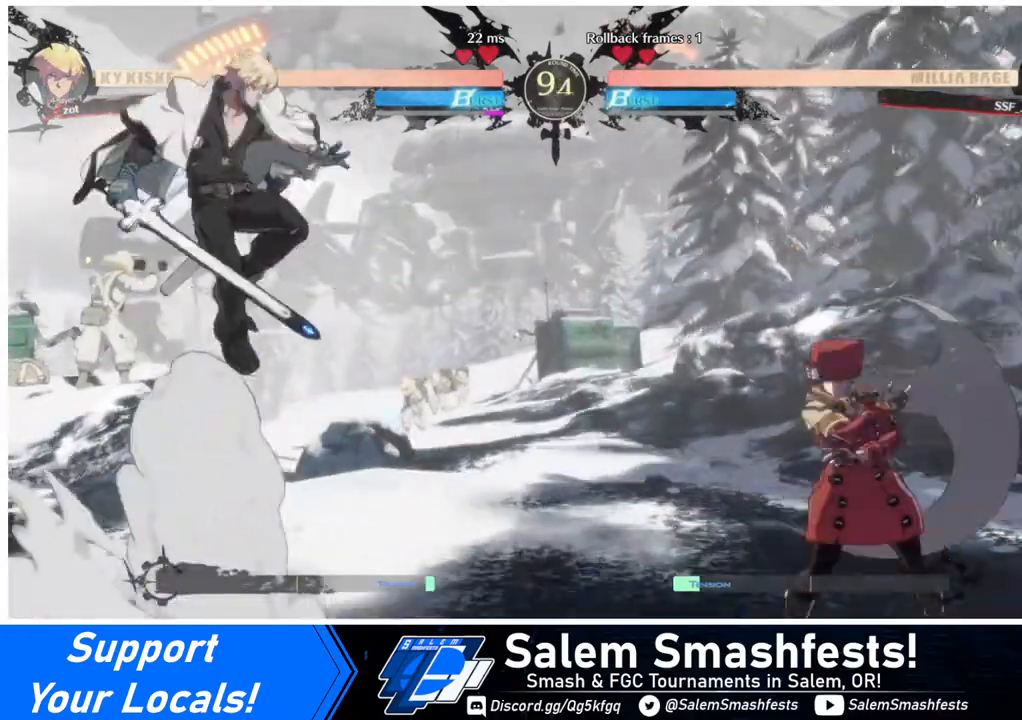
{"buttons": ["DPAD_RIGHT"], "events": [[40, "DPAD_LEFT", "down"], [160, "DPAD_DOWN", "down"], [160, "DPAD_LEFT", "up"], [200, "DPAD_RIGHT", "down"], [200, "SQUARE", "down"], [200, "TRIANGLE", "down"], [240, "SQUARE", "up"], [240, "TRIANGLE", "up"], [280, "DPAD_DOWN", "up"]]}
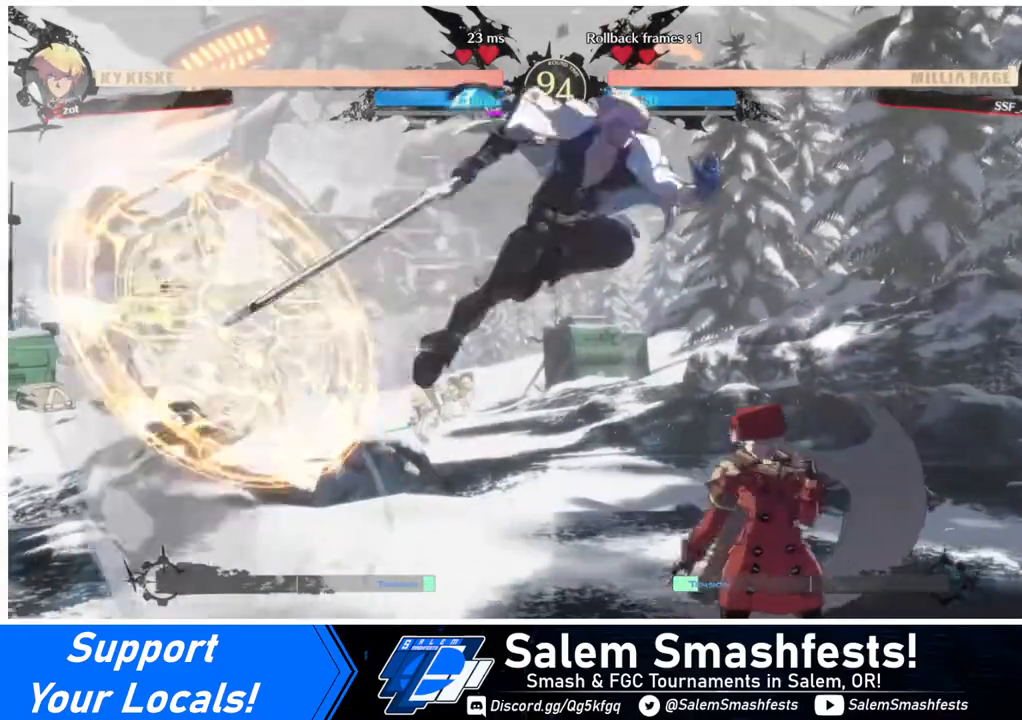
{"buttons": ["DPAD_DOWN"], "events": [[360, "DPAD_RIGHT", "up"], [360, "SQUARE", "down"], [440, "DPAD_DOWN", "down"], [440, "SQUARE", "up"]]}
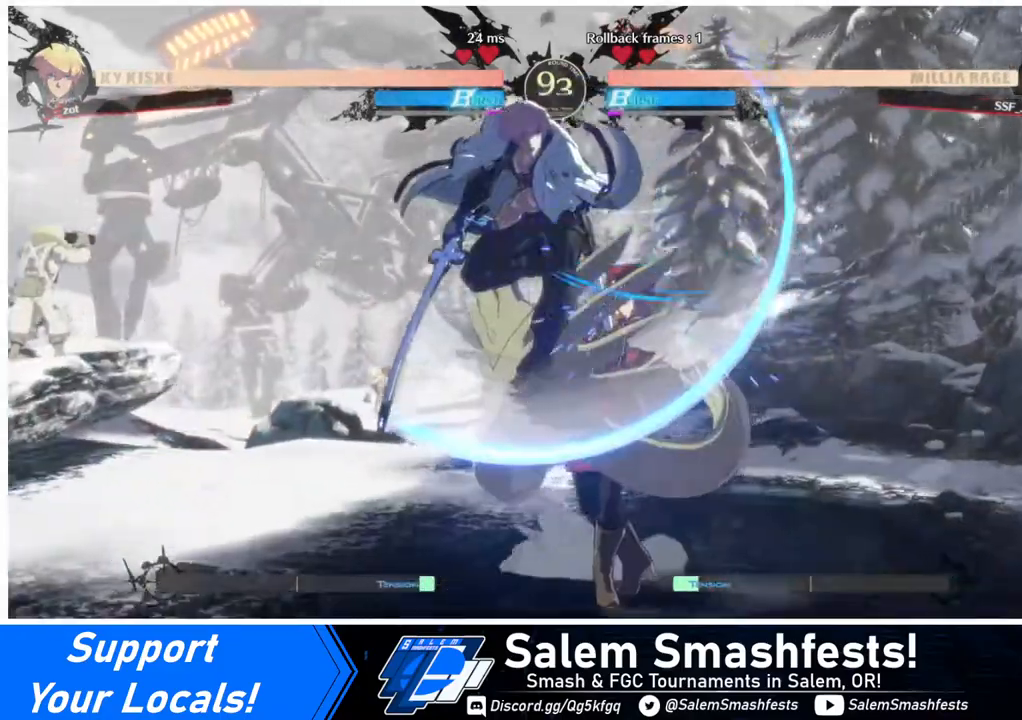
{"buttons": ["DPAD_DOWN", "DPAD_RIGHT"], "events": [[80, "R2", "down"], [160, "DPAD_RIGHT", "down"], [160, "R2", "up"]]}
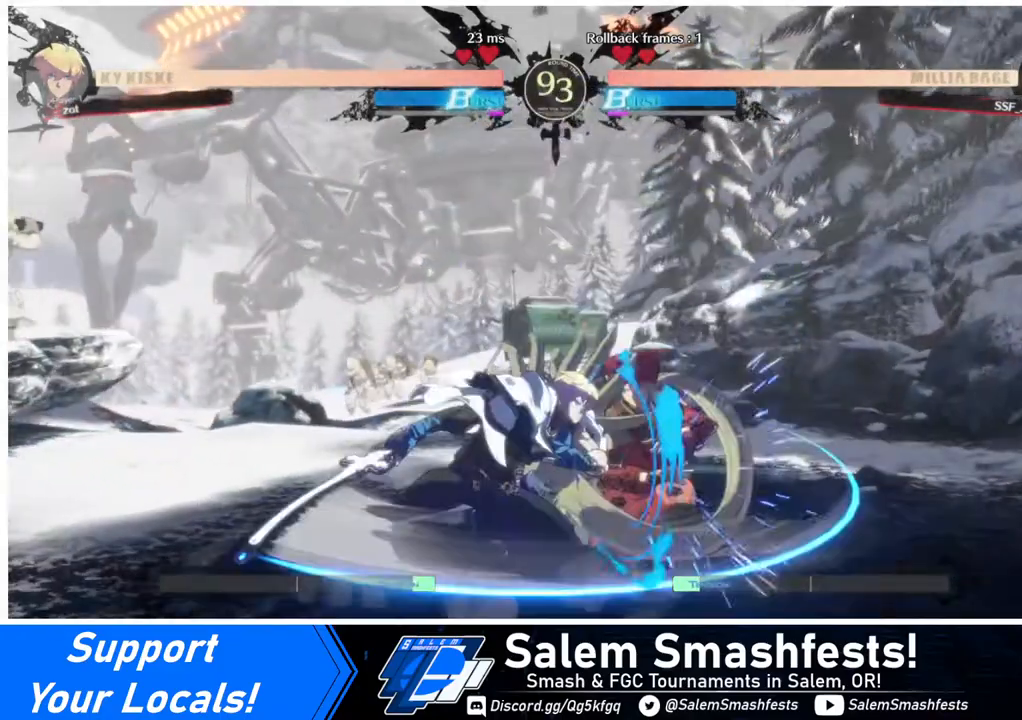
{"buttons": ["SQUARE", "DPAD_DOWN", "DPAD_RIGHT"], "events": [[440, "SQUARE", "down"]]}
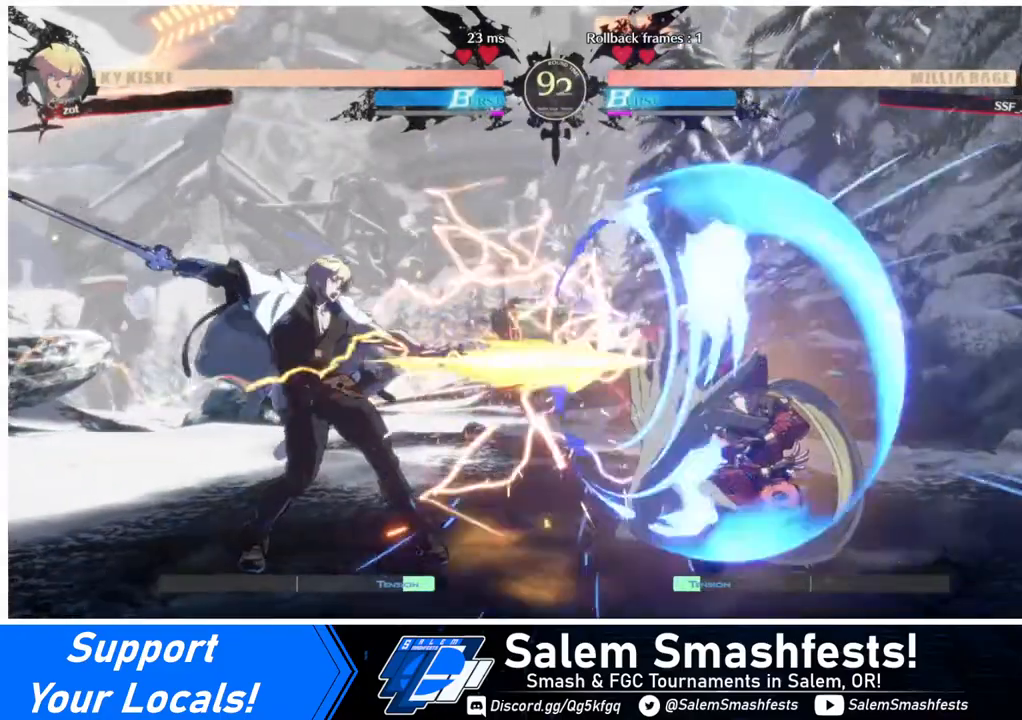
{"buttons": ["L1"], "events": [[80, "SQUARE", "up"], [280, "DPAD_DOWN", "up"], [320, "DPAD_RIGHT", "up"], [400, "DPAD_LEFT", "down"], [400, "DPAD_UP", "down"], [480, "DPAD_LEFT", "up"], [480, "DPAD_UP", "up"], [480, "L1", "down"]]}
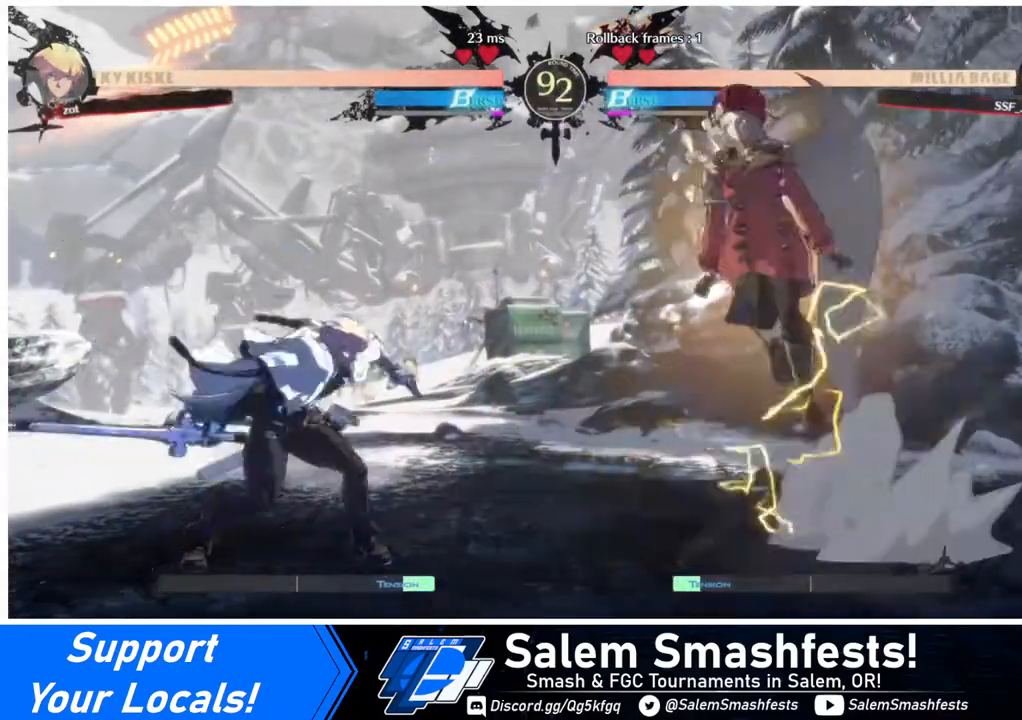
{"buttons": [], "events": [[40, "L1", "up"], [280, "TRIANGLE", "down"], [480, "TRIANGLE", "up"]]}
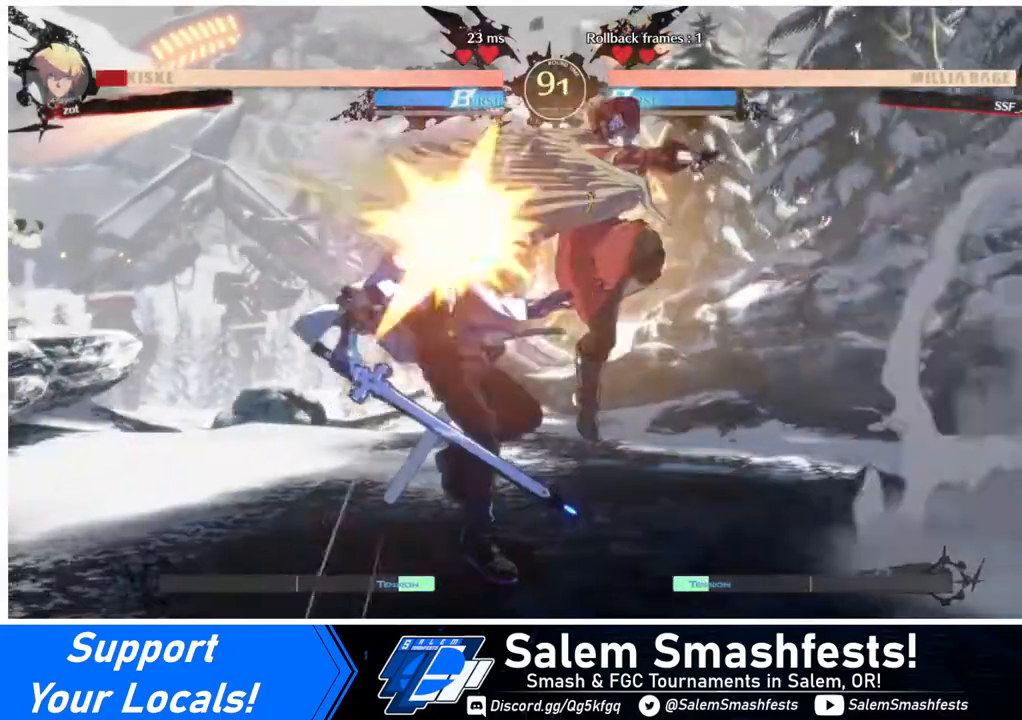
{"buttons": ["DPAD_DOWN"], "events": [[200, "DPAD_DOWN", "down"], [400, "SQUARE", "down"], [440, "SQUARE", "up"]]}
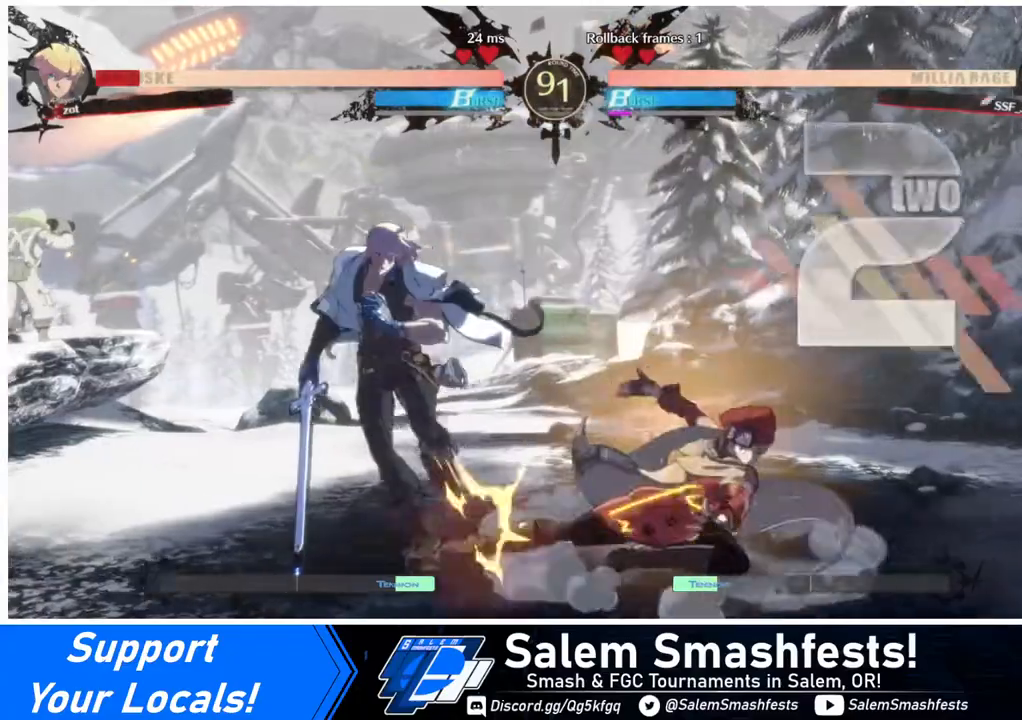
{"buttons": ["R1", "DPAD_LEFT"], "events": [[80, "R2", "down"], [160, "DPAD_DOWN", "up"], [160, "R2", "up"], [280, "DPAD_DOWN", "down"], [320, "DPAD_LEFT", "down"], [440, "DPAD_DOWN", "up"], [440, "R1", "down"]]}
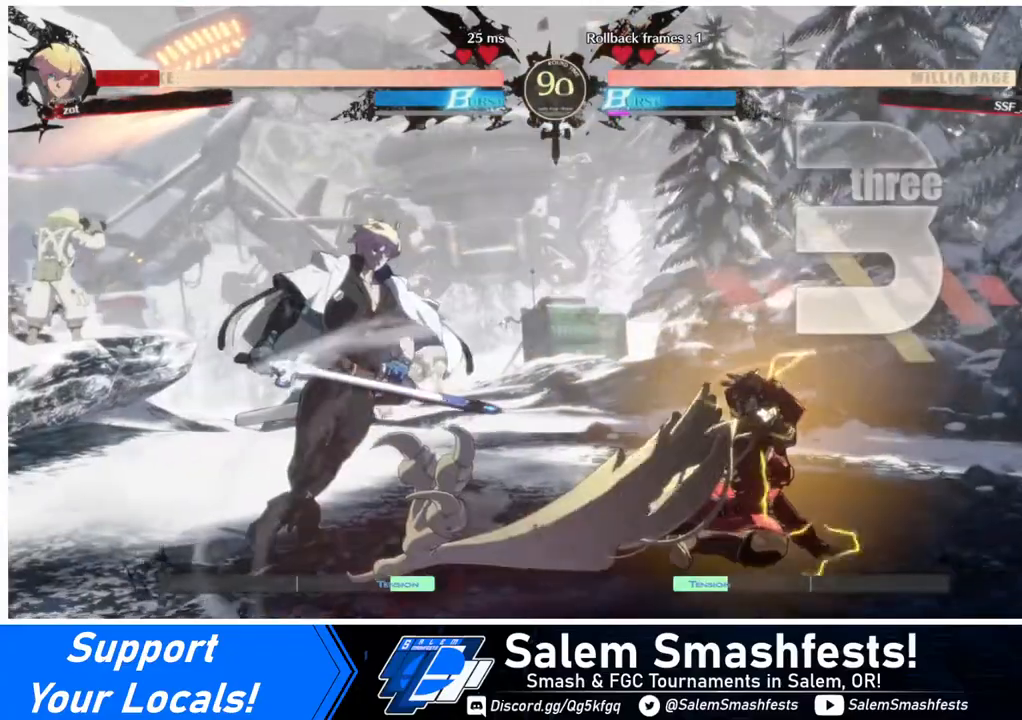
{"buttons": [], "events": [[40, "DPAD_LEFT", "up"], [80, "R1", "up"]]}
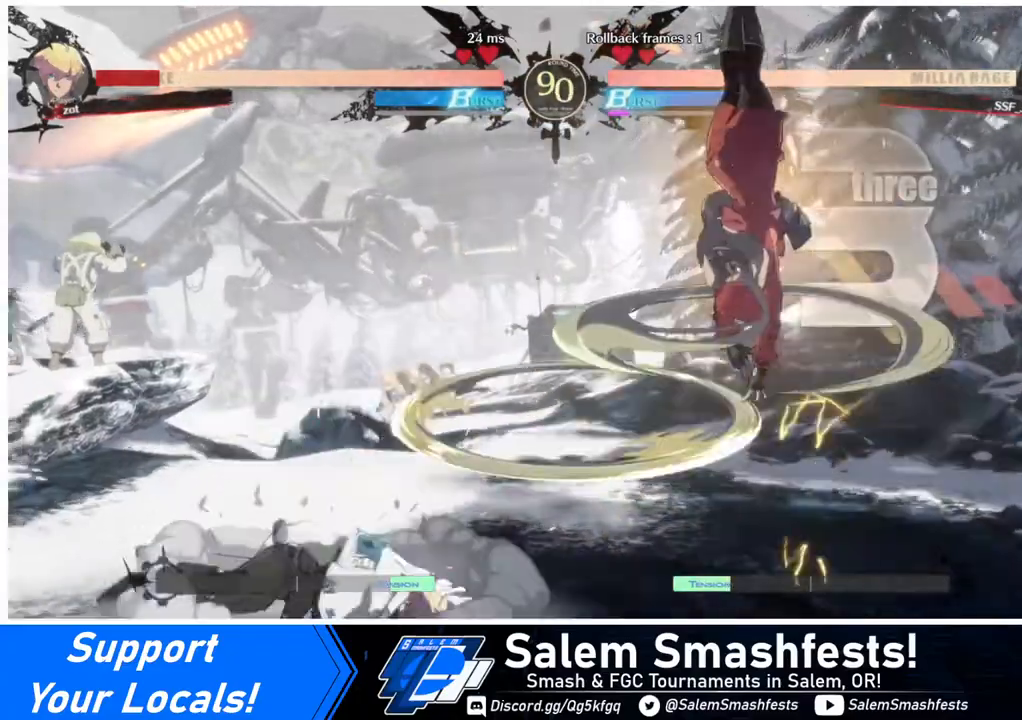
{"buttons": [], "events": []}
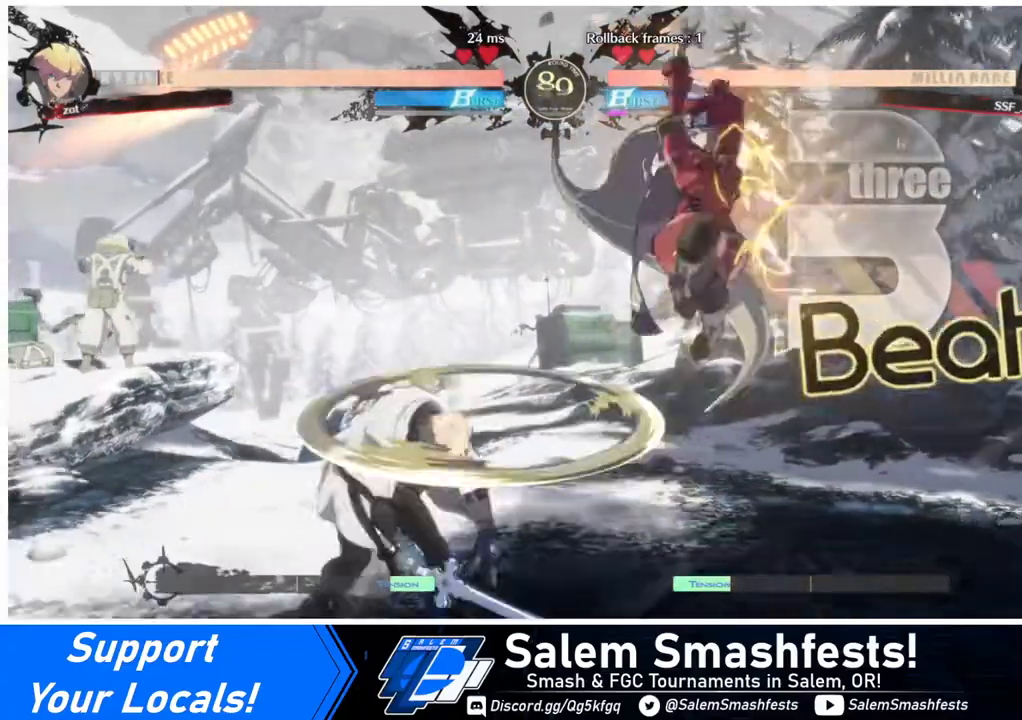
{"buttons": [], "events": [[40, "L1", "down"], [200, "L1", "up"], [320, "SQUARE", "down"], [440, "SQUARE", "up"]]}
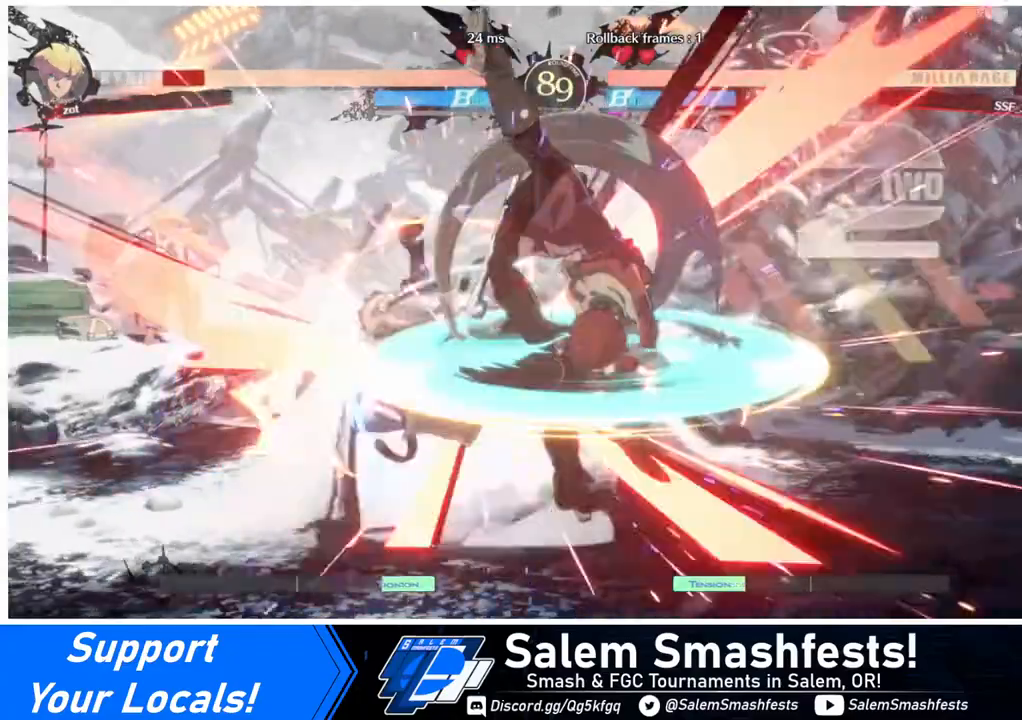
{"buttons": [], "events": [[40, "L1", "down"], [160, "L1", "up"], [280, "SQUARE", "down"], [400, "SQUARE", "up"]]}
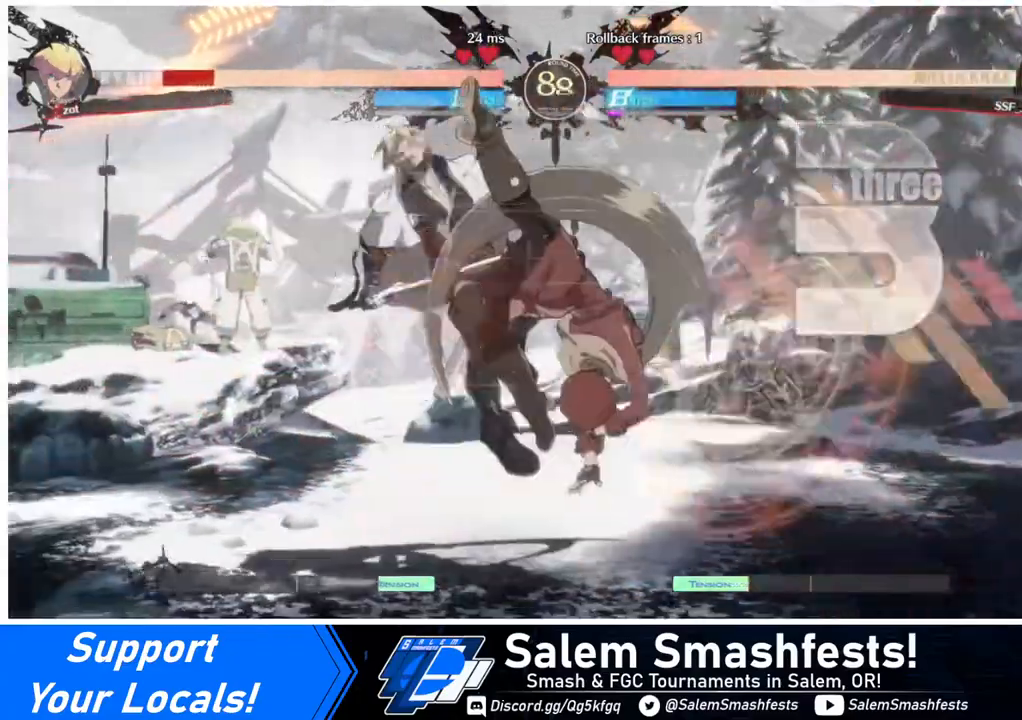
{"buttons": [], "events": [[280, "TRIANGLE", "down"], [400, "TRIANGLE", "up"]]}
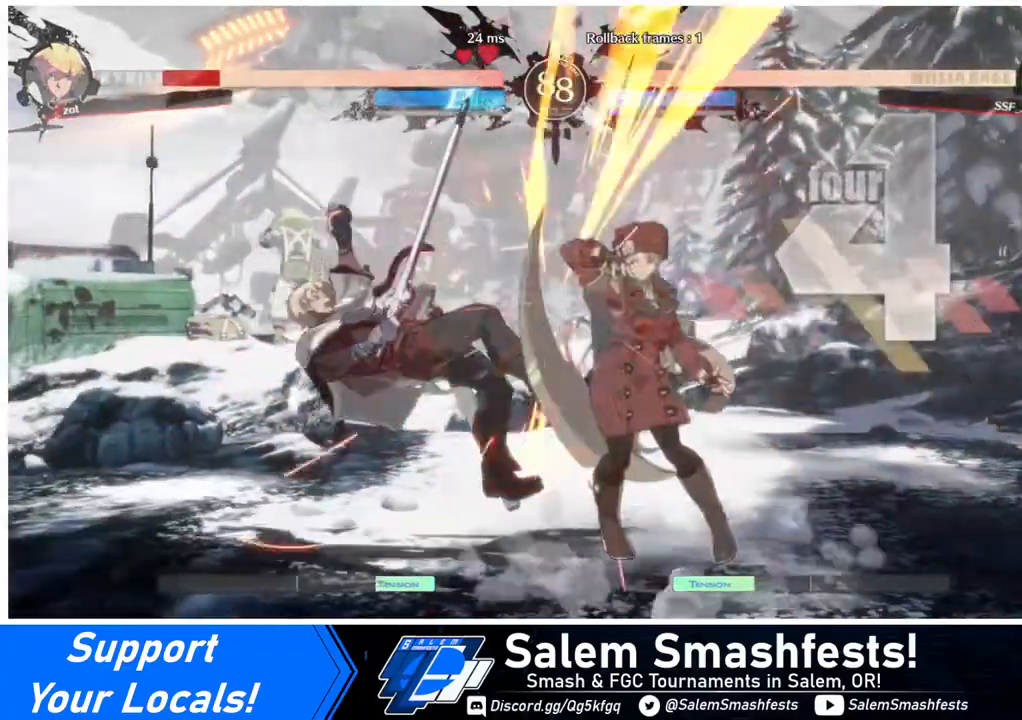
{"buttons": [], "events": [[80, "DPAD_LEFT", "down"], [200, "R1", "down"], [360, "R1", "up"], [440, "DPAD_LEFT", "up"]]}